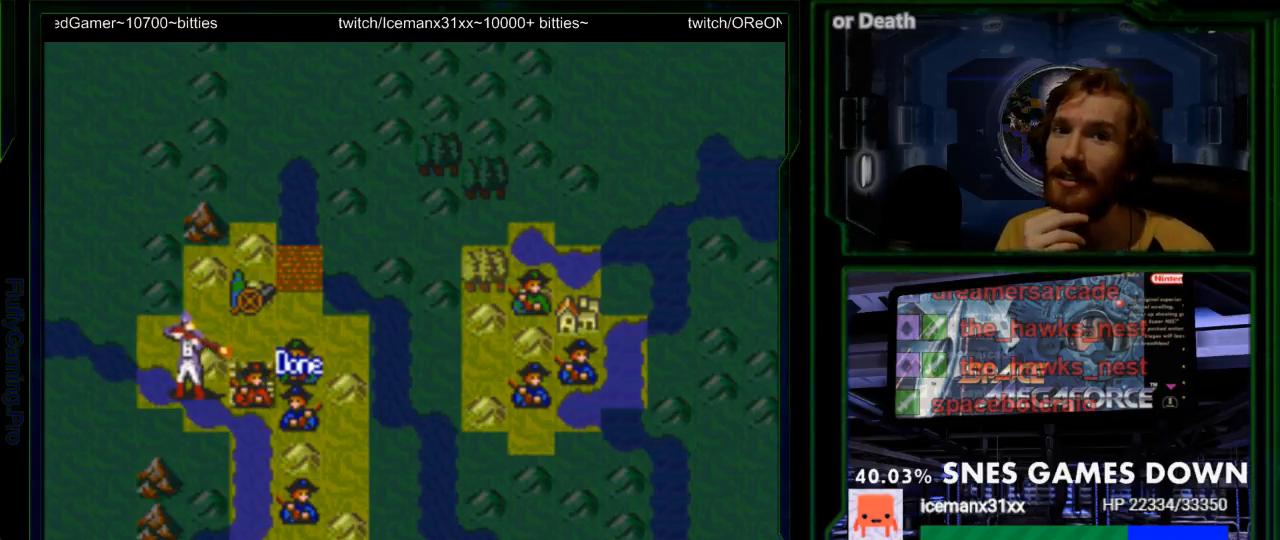
Gameplay with a controller (Nintendo layout); each line is a JSON object with the inputs held at the frame after it (dt_ms = milliseconds from this image to that frame). "events" lists button and stick changes between this image and that frame as [ms after this image, input, new state], when the widget could be followed in between. Not read: L3 R3.
{"dt_ms": 500, "buttons": [], "events": [[33, "A", "up"], [100, "A", "down"], [233, "A", "up"], [283, "A", "down"], [450, "A", "up"]]}
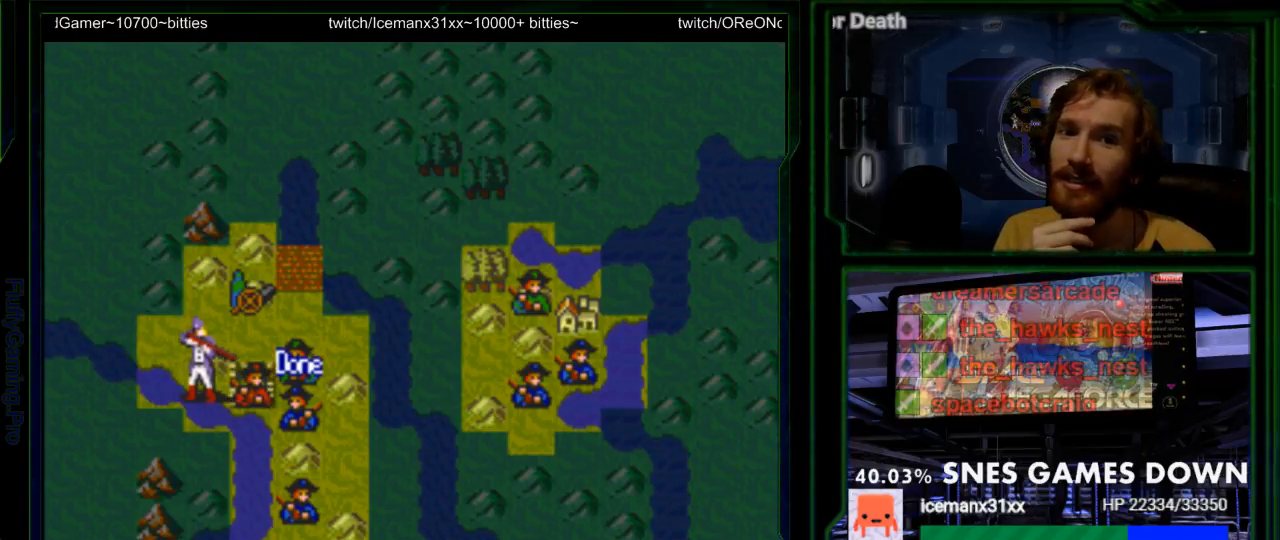
{"dt_ms": 500, "buttons": ["A"], "events": [[17, "A", "down"], [150, "A", "up"], [233, "A", "down"], [367, "A", "up"], [433, "A", "down"]]}
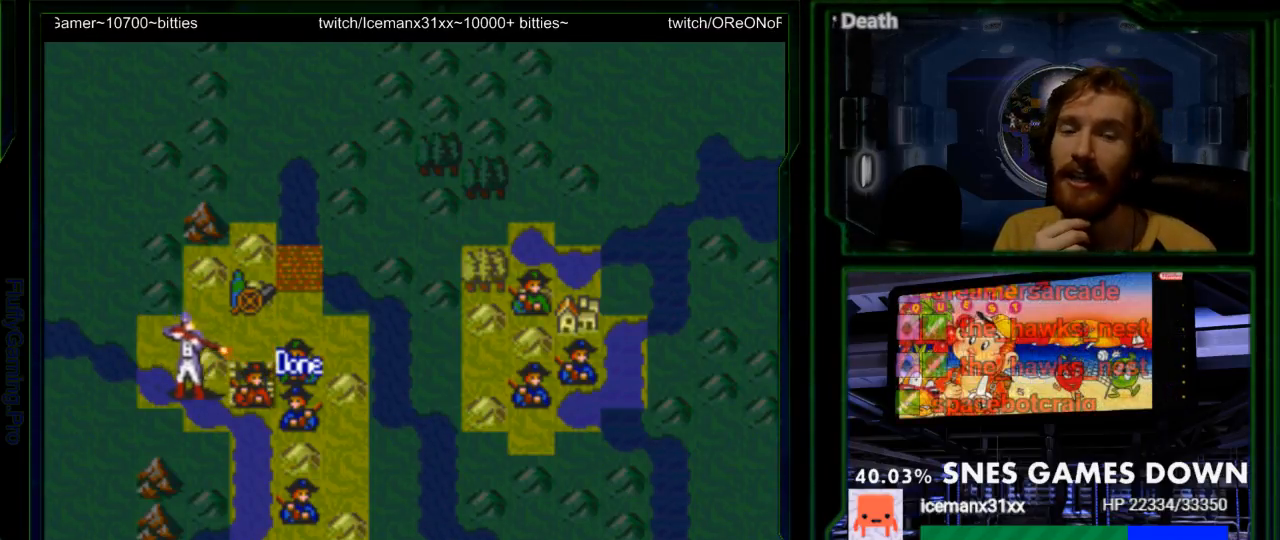
{"dt_ms": 500, "buttons": ["A"], "events": [[100, "A", "up"], [233, "A", "down"], [317, "A", "up"], [383, "A", "down"]]}
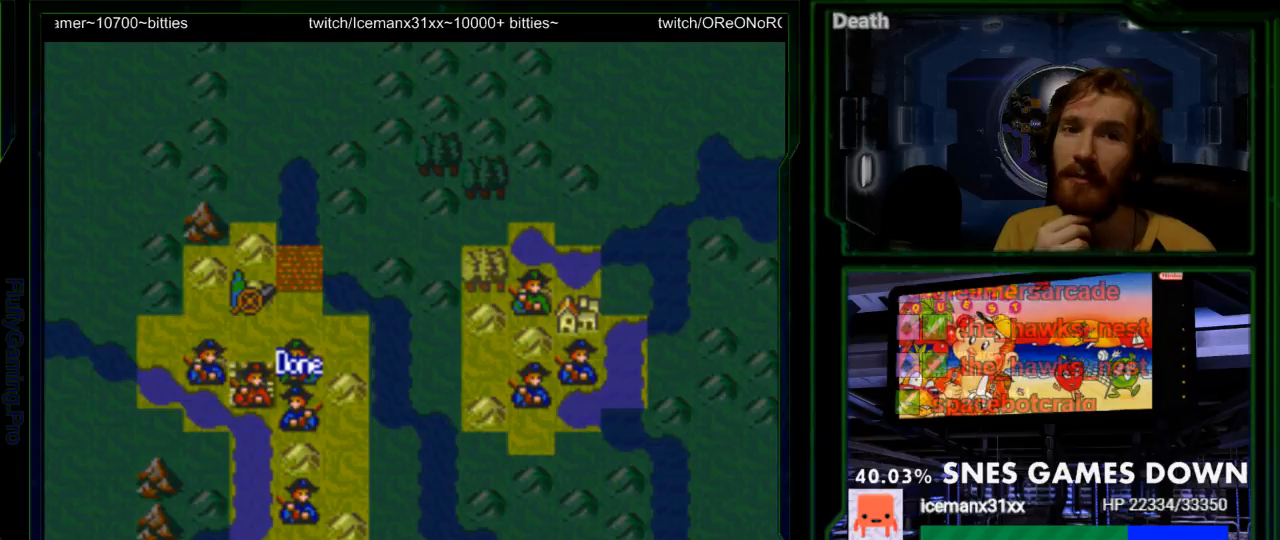
{"dt_ms": 500, "buttons": ["A"], "events": [[17, "A", "up"], [83, "A", "down"], [233, "A", "up"], [300, "A", "down"], [433, "A", "up"], [467, "A", "down"]]}
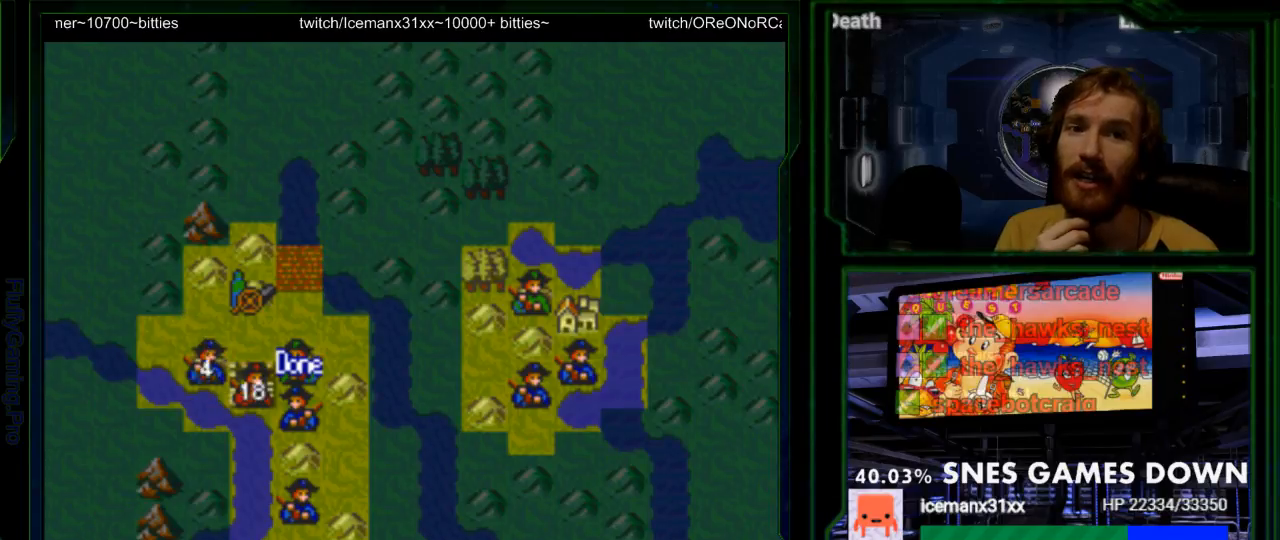
{"dt_ms": 500, "buttons": [], "events": [[133, "A", "up"], [183, "A", "down"], [317, "A", "up"], [383, "A", "down"], [483, "A", "up"]]}
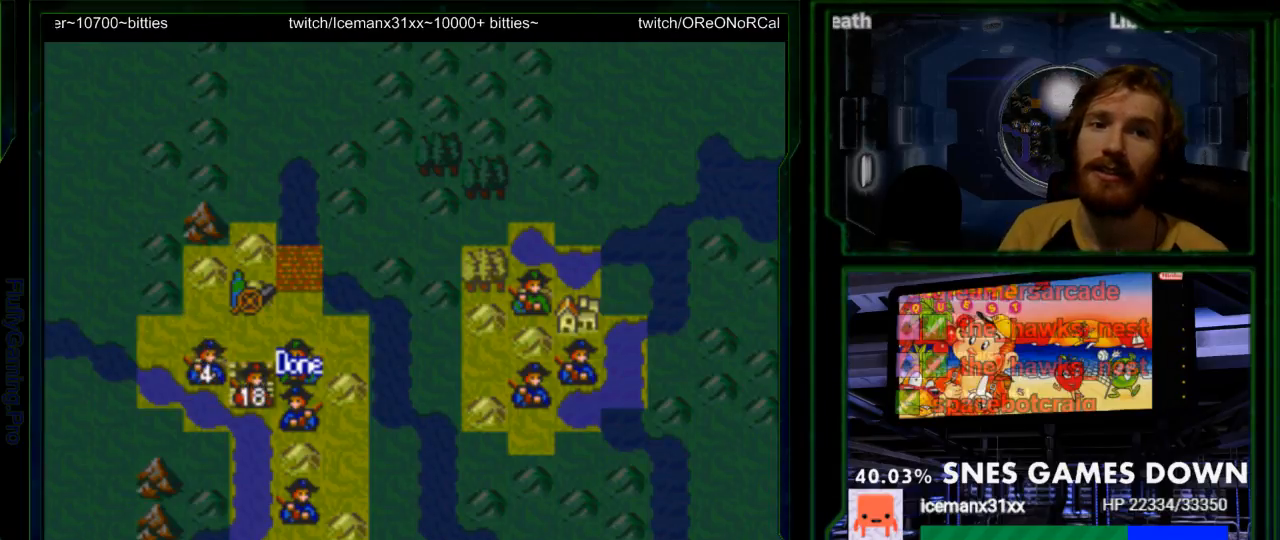
{"dt_ms": 500, "buttons": ["DPAD_RIGHT"], "events": [[50, "A", "down"], [167, "A", "up"], [467, "DPAD_RIGHT", "down"]]}
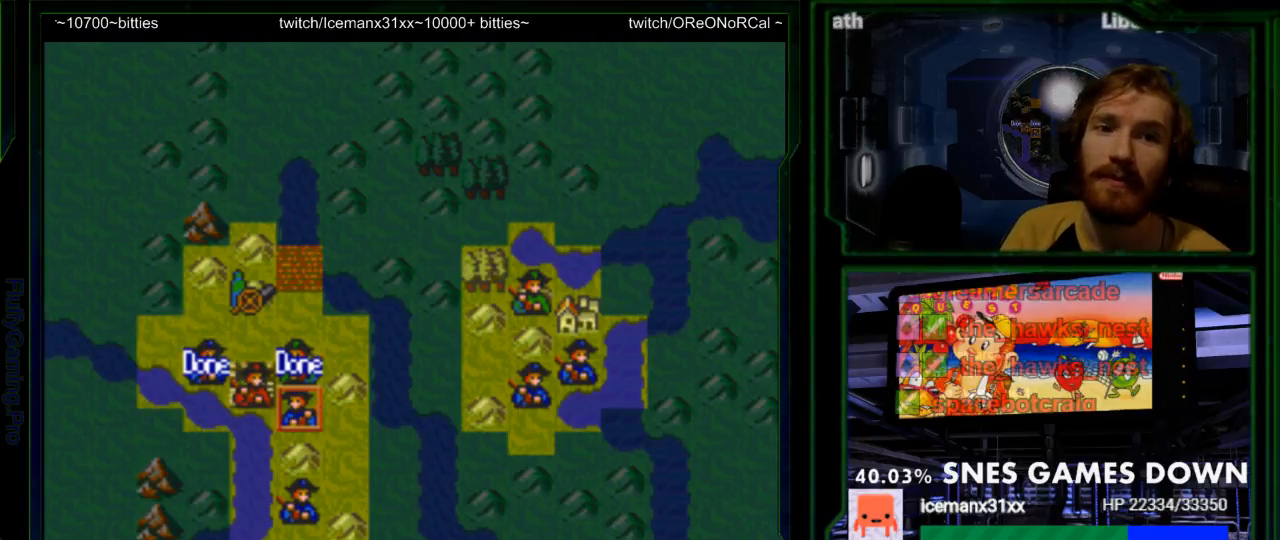
{"dt_ms": 500, "buttons": [], "events": [[50, "DPAD_RIGHT", "up"]]}
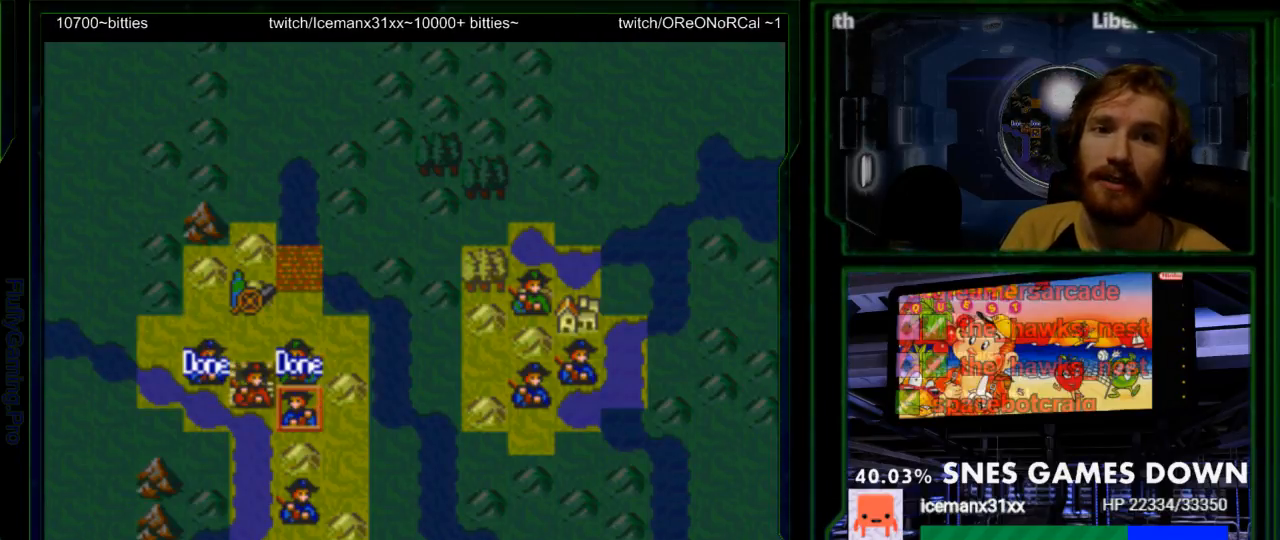
{"dt_ms": 500, "buttons": [], "events": [[33, "A", "down"], [133, "A", "up"], [233, "DPAD_LEFT", "down"], [417, "DPAD_LEFT", "up"]]}
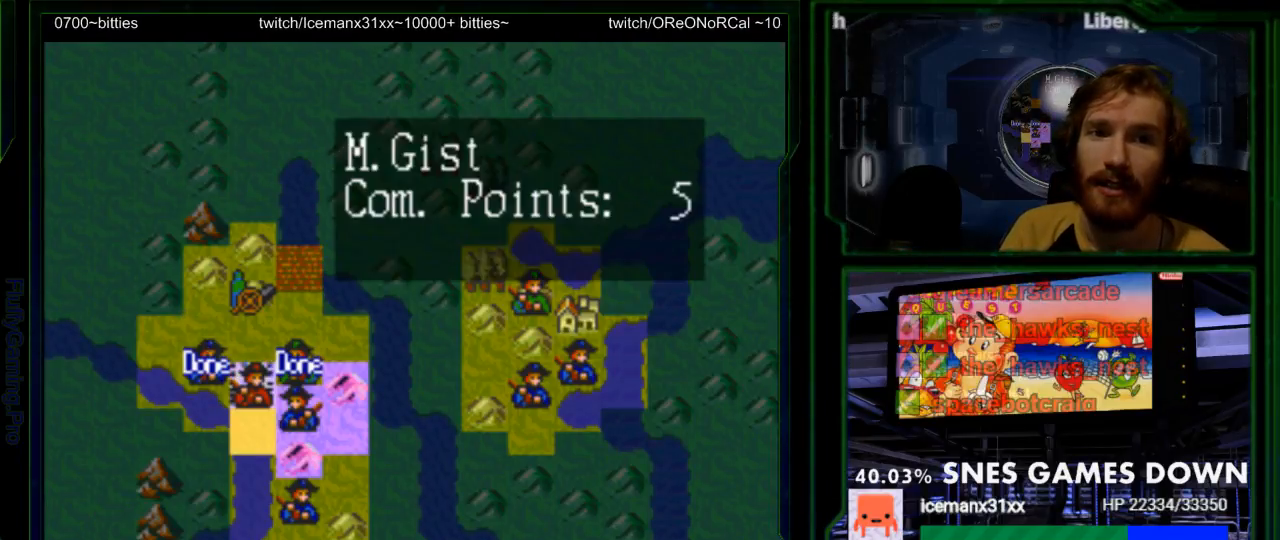
{"dt_ms": 500, "buttons": [], "events": []}
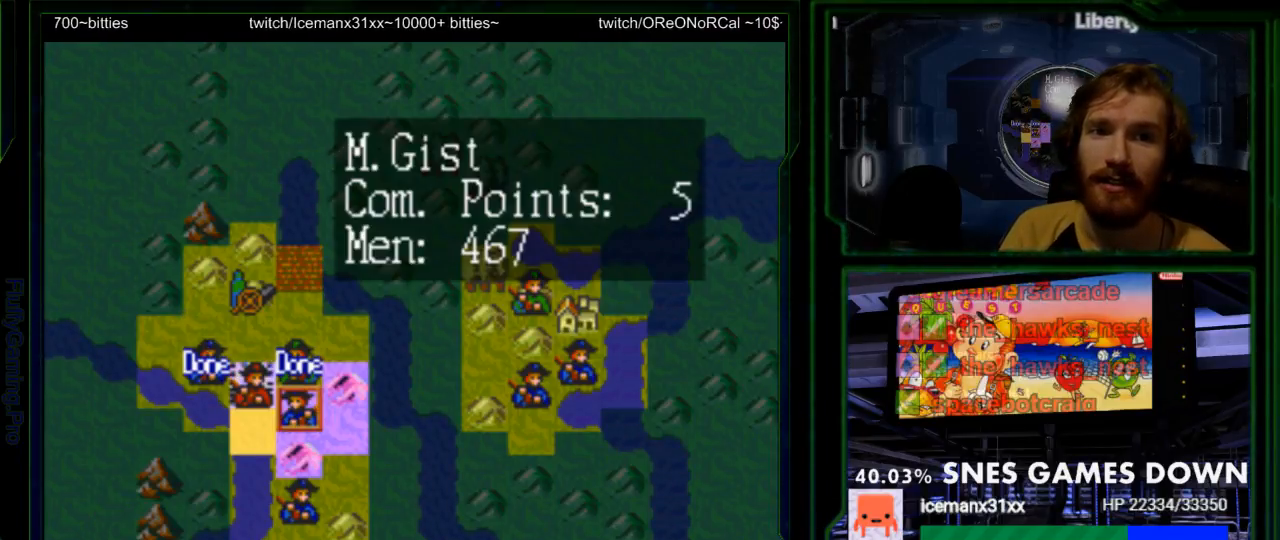
{"dt_ms": 500, "buttons": ["A"], "events": [[450, "A", "down"]]}
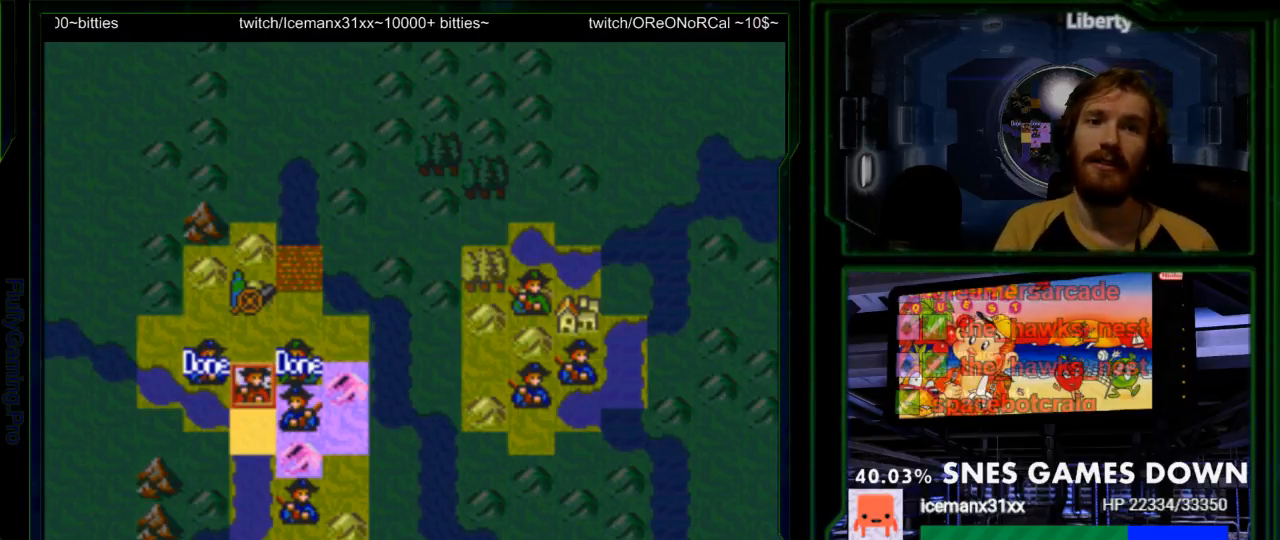
{"dt_ms": 500, "buttons": ["A"], "events": [[17, "A", "up"], [233, "A", "down"]]}
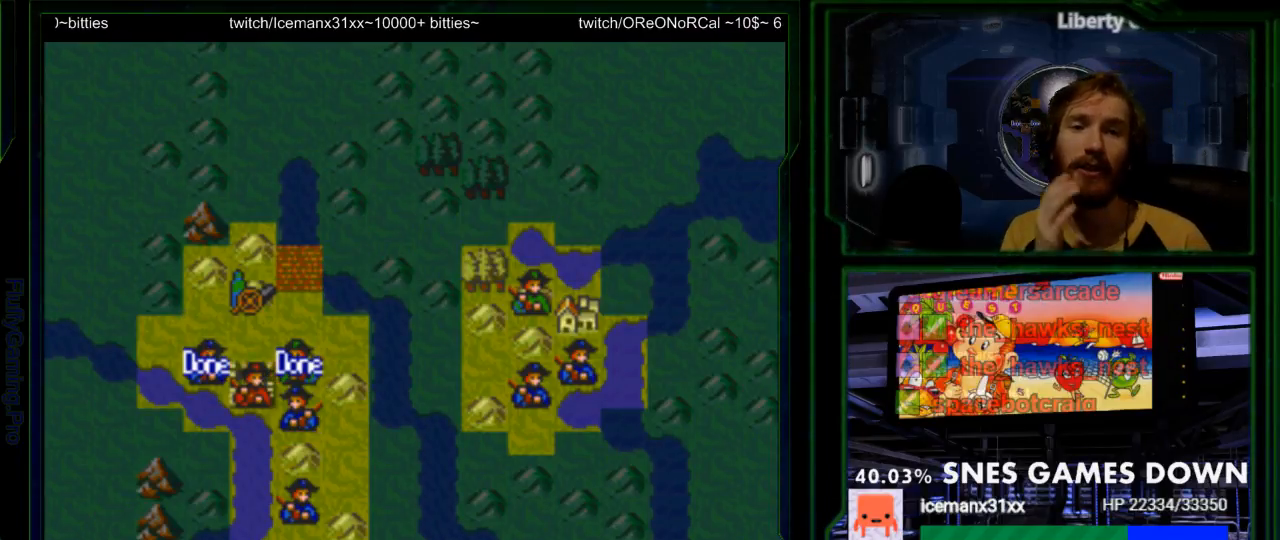
{"dt_ms": 500, "buttons": [], "events": [[117, "A", "up"], [150, "A", "down"], [500, "A", "up"]]}
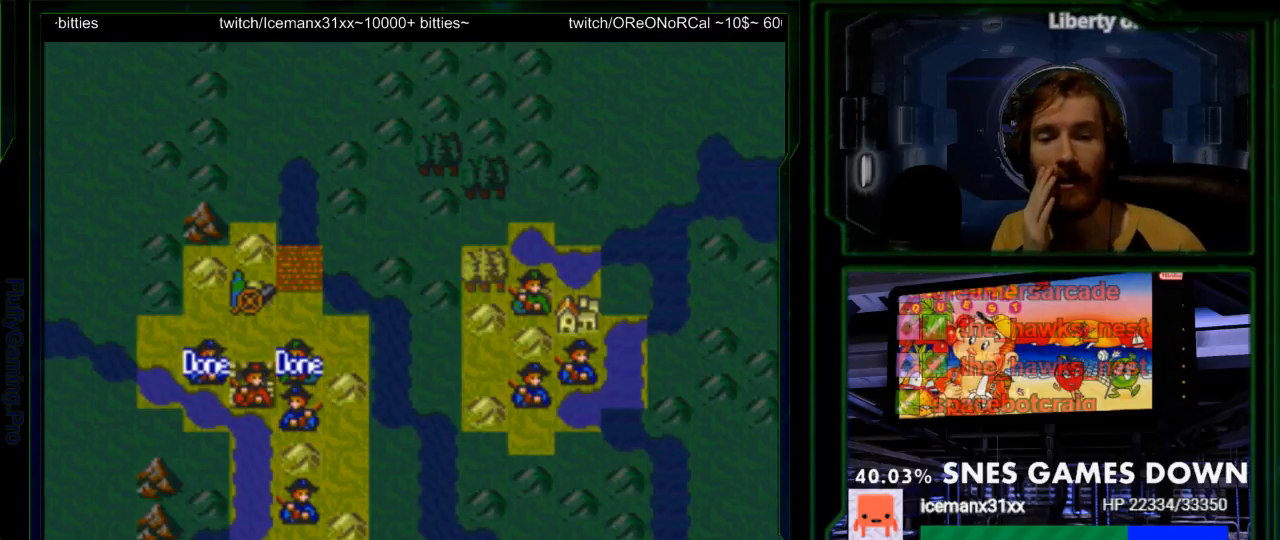
{"dt_ms": 500, "buttons": [], "events": [[33, "A", "down"], [200, "A", "up"], [250, "A", "down"], [417, "A", "up"]]}
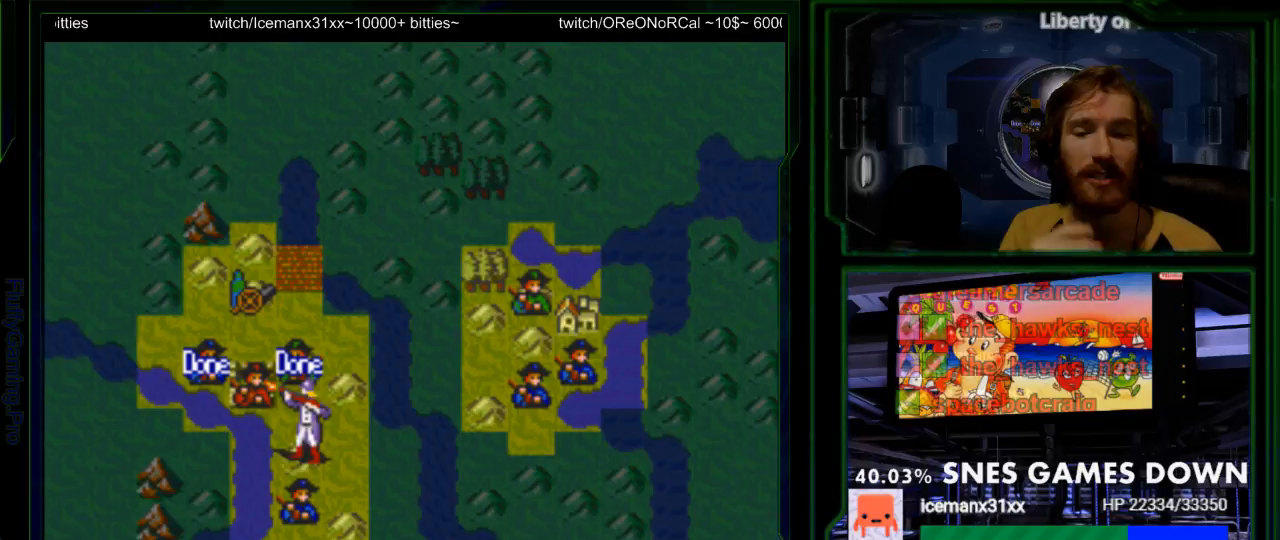
{"dt_ms": 500, "buttons": ["A"], "events": [[17, "A", "down"], [117, "A", "up"], [200, "A", "down"], [333, "A", "up"], [400, "A", "down"]]}
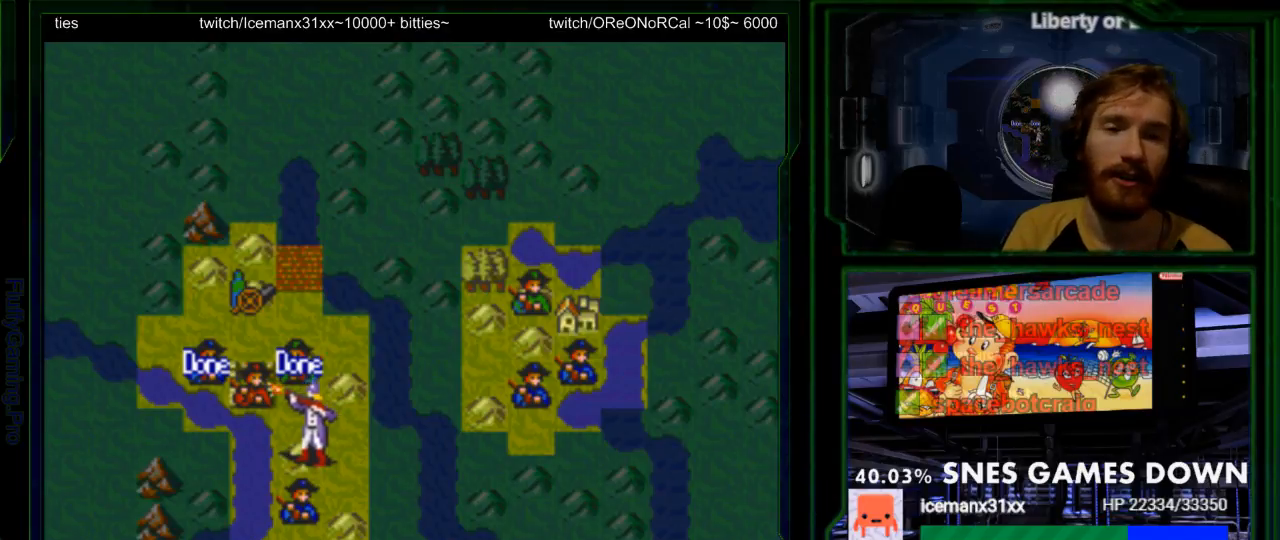
{"dt_ms": 500, "buttons": ["A"], "events": [[33, "A", "up"], [117, "A", "down"], [217, "A", "up"], [283, "A", "down"], [417, "A", "up"], [467, "A", "down"]]}
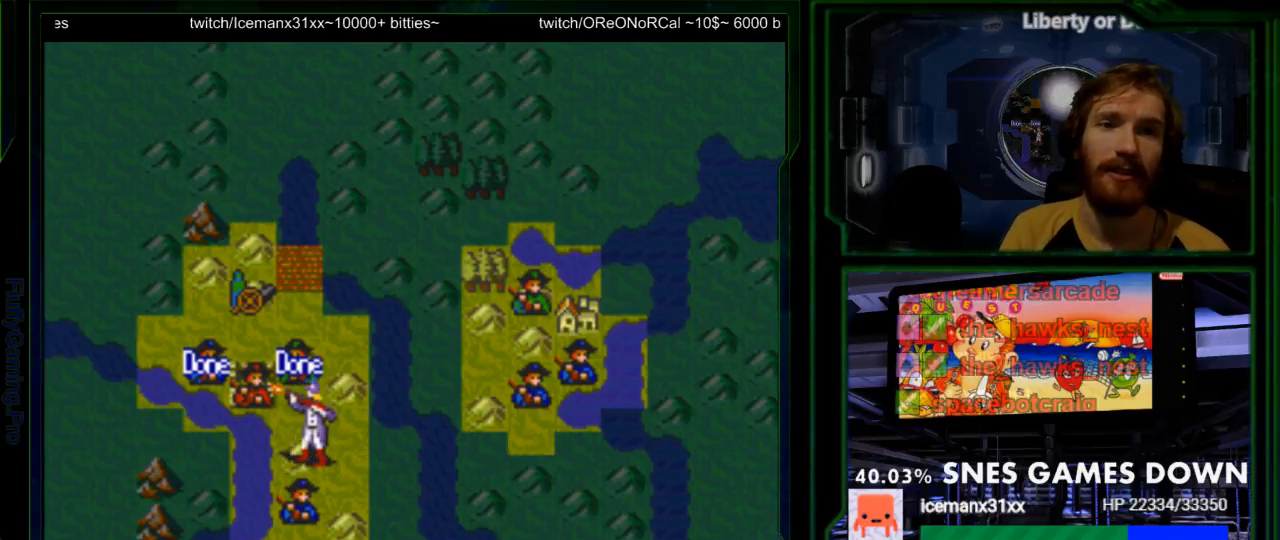
{"dt_ms": 500, "buttons": ["A"], "events": [[133, "A", "up"], [200, "A", "down"], [333, "A", "up"], [383, "A", "down"]]}
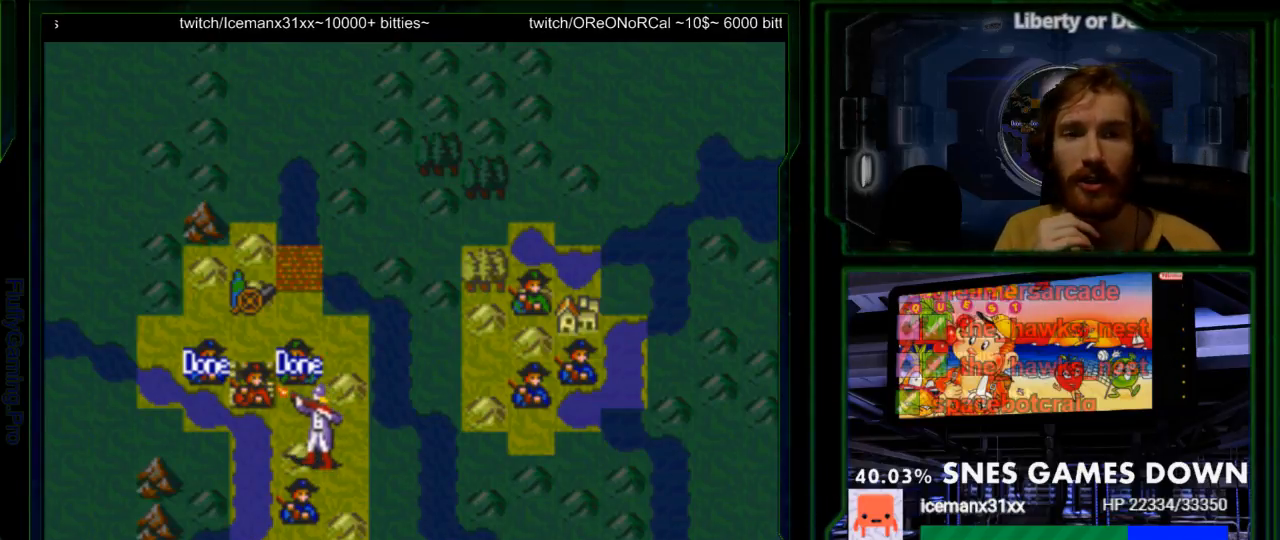
{"dt_ms": 500, "buttons": []}
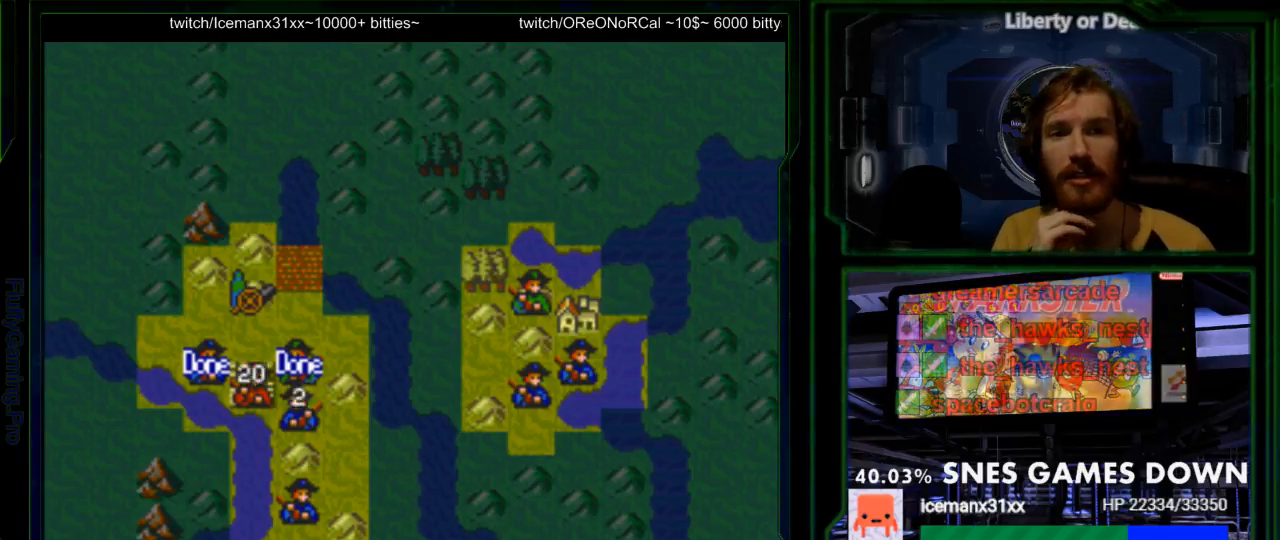
{"dt_ms": 500, "buttons": ["A"], "events": [[33, "A", "down"], [133, "A", "up"], [217, "A", "down"], [350, "A", "up"], [417, "A", "down"]]}
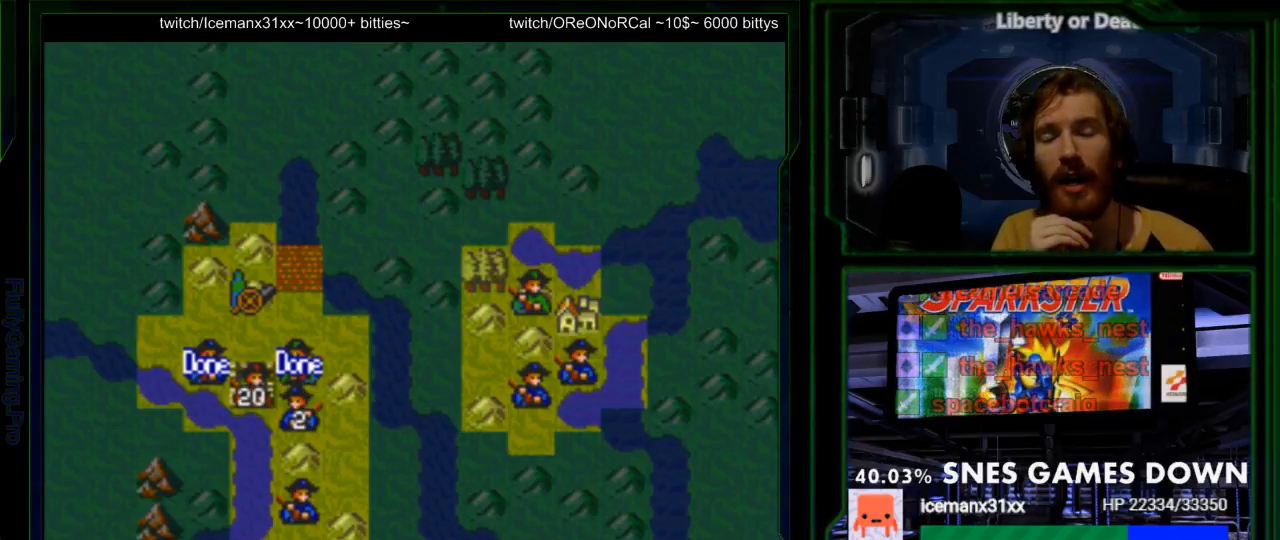
{"dt_ms": 500, "buttons": [], "events": [[33, "A", "up"], [83, "A", "down"], [233, "A", "up"], [333, "A", "down"], [400, "A", "up"]]}
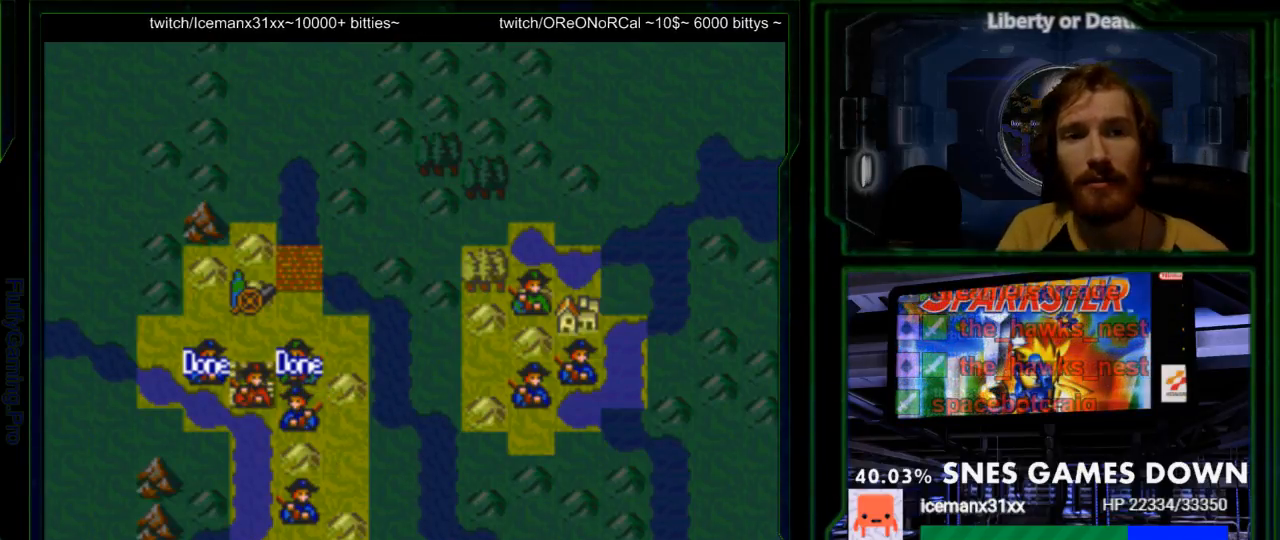
{"dt_ms": 500, "buttons": [], "events": [[50, "A", "down"], [83, "A", "up"]]}
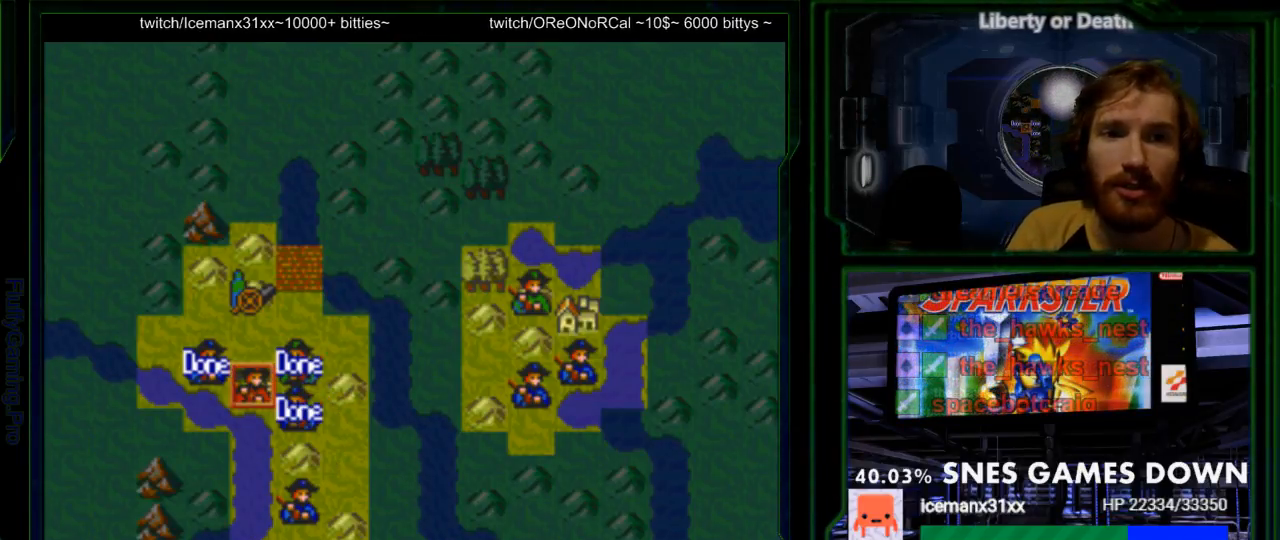
{"dt_ms": 500, "buttons": ["DPAD_UP"], "events": [[300, "DPAD_UP", "down"], [350, "DPAD_UP", "up"], [483, "DPAD_UP", "down"]]}
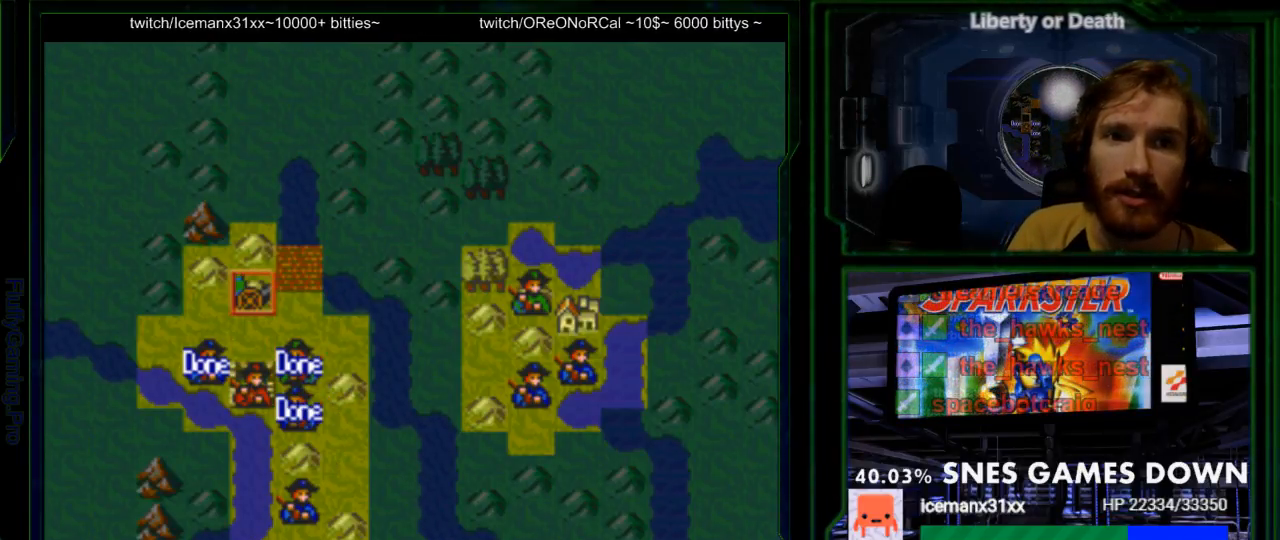
{"dt_ms": 500, "buttons": [], "events": [[17, "DPAD_UP", "up"], [333, "DPAD_DOWN", "down"], [400, "A", "down"], [400, "DPAD_DOWN", "up"], [500, "A", "up"]]}
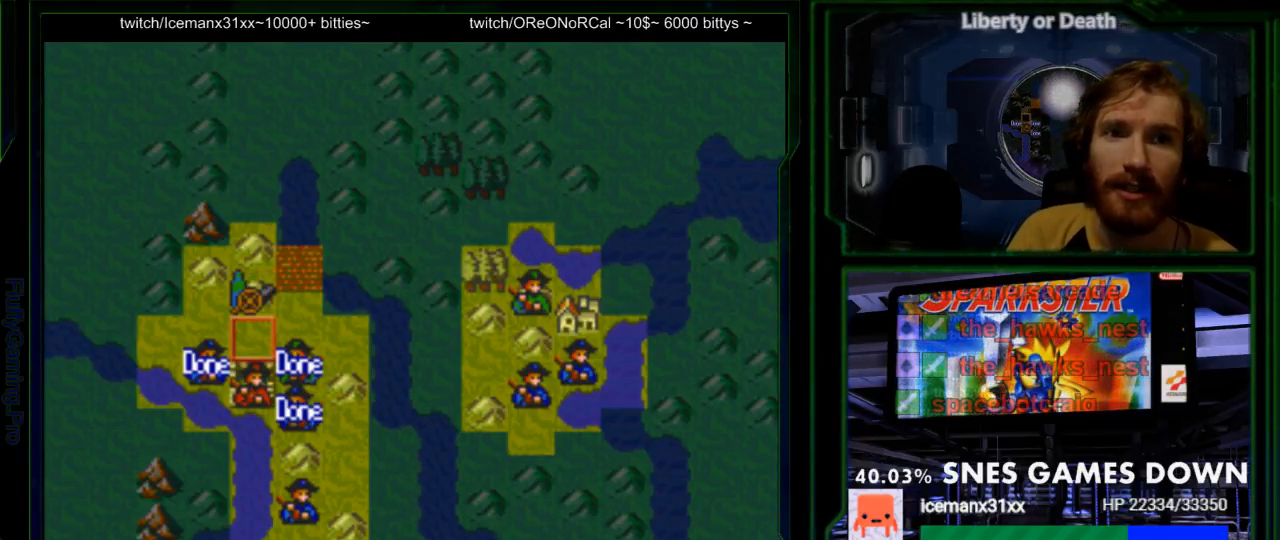
{"dt_ms": 500, "buttons": ["DPAD_DOWN"], "events": [[200, "DPAD_UP", "down"], [267, "DPAD_UP", "up"], [450, "DPAD_DOWN", "down"]]}
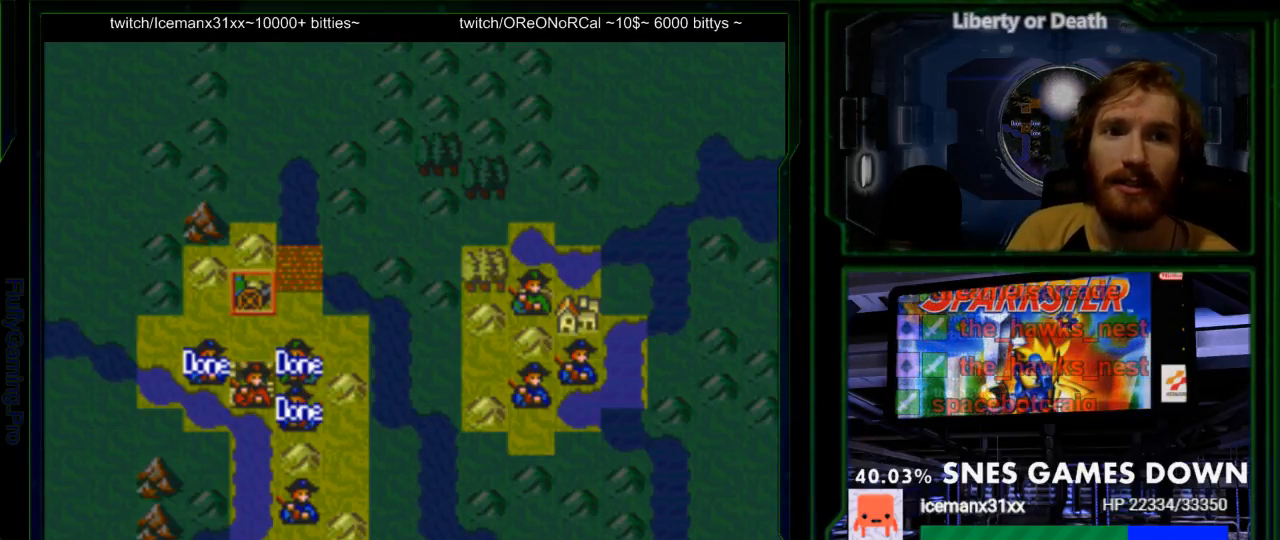
{"dt_ms": 500, "buttons": ["DPAD_LEFT"], "events": [[50, "DPAD_DOWN", "up"], [150, "DPAD_DOWN", "down"], [217, "DPAD_DOWN", "up"], [267, "DPAD_DOWN", "down"], [350, "DPAD_LEFT", "down"], [367, "DPAD_DOWN", "up"], [433, "DPAD_DOWN", "down"], [500, "DPAD_DOWN", "up"]]}
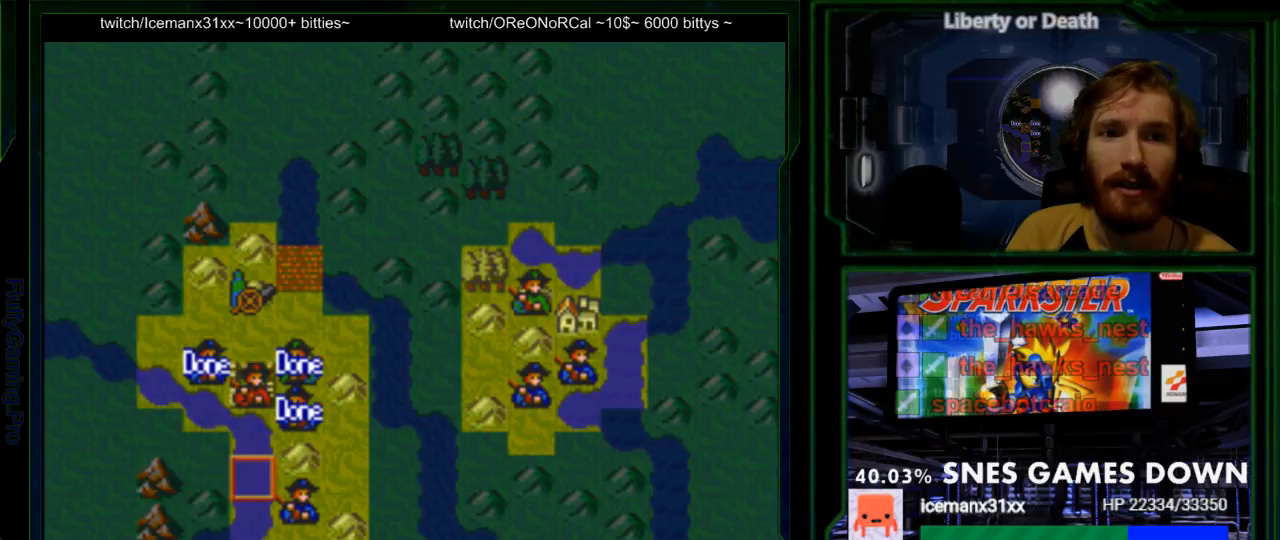
{"dt_ms": 500, "buttons": ["DPAD_LEFT"], "events": [[133, "DPAD_RIGHT", "down"], [183, "DPAD_LEFT", "up"], [217, "DPAD_RIGHT", "up"], [250, "DPAD_LEFT", "down"], [317, "DPAD_DOWN", "down"], [417, "DPAD_DOWN", "up"]]}
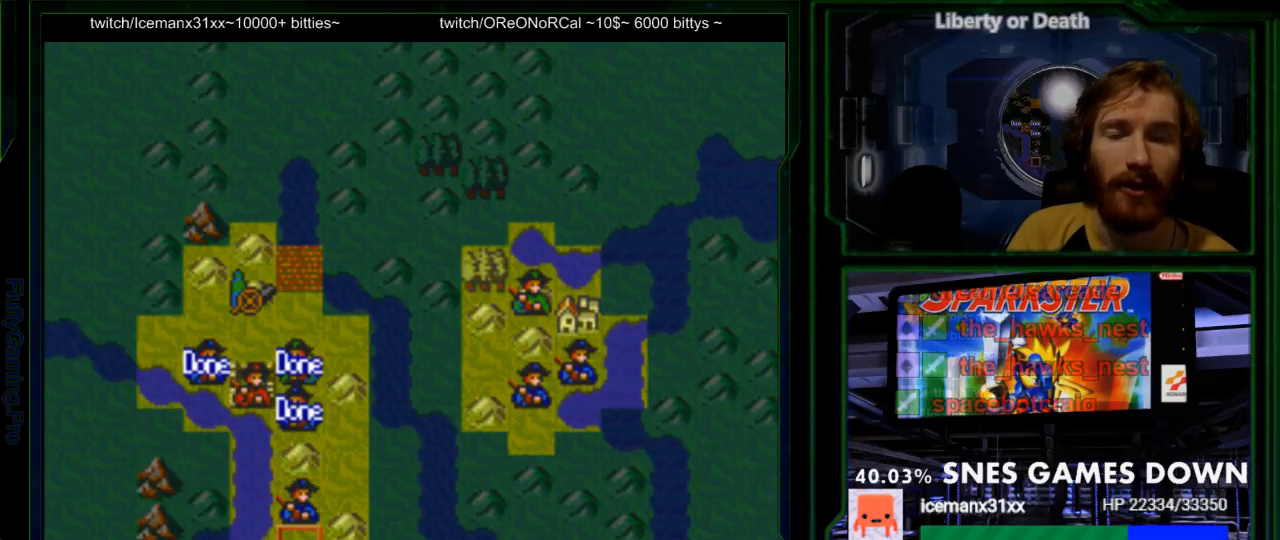
{"dt_ms": 500, "buttons": [], "events": [[50, "DPAD_LEFT", "up"], [50, "DPAD_UP", "down"], [133, "DPAD_UP", "up"], [150, "DPAD_LEFT", "down"], [167, "A", "down"], [333, "A", "up"], [450, "DPAD_LEFT", "up"]]}
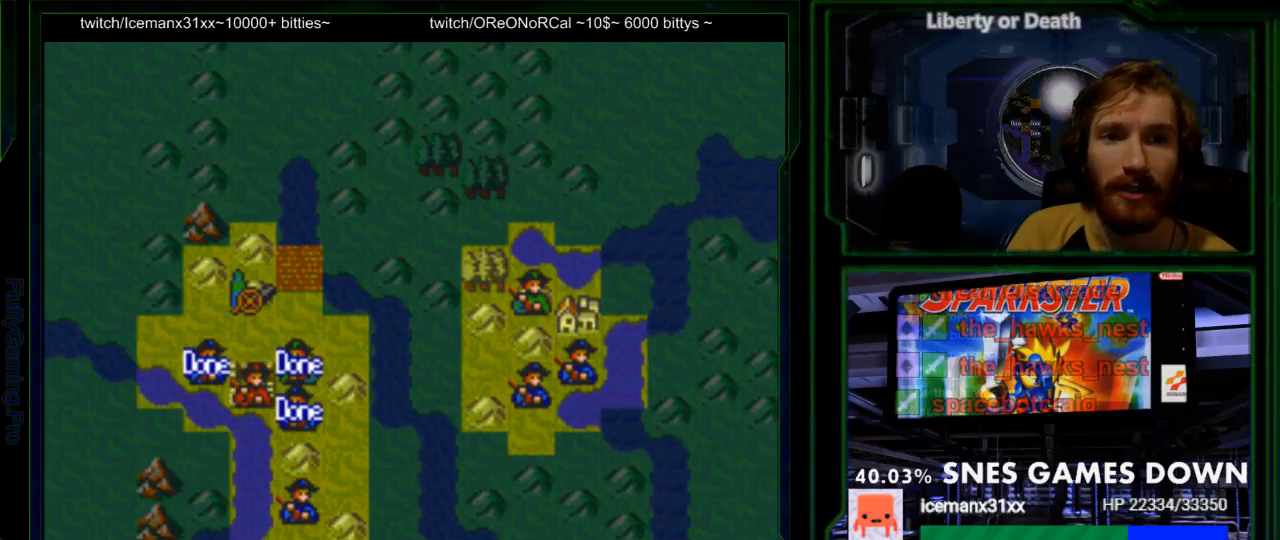
{"dt_ms": 500, "buttons": []}
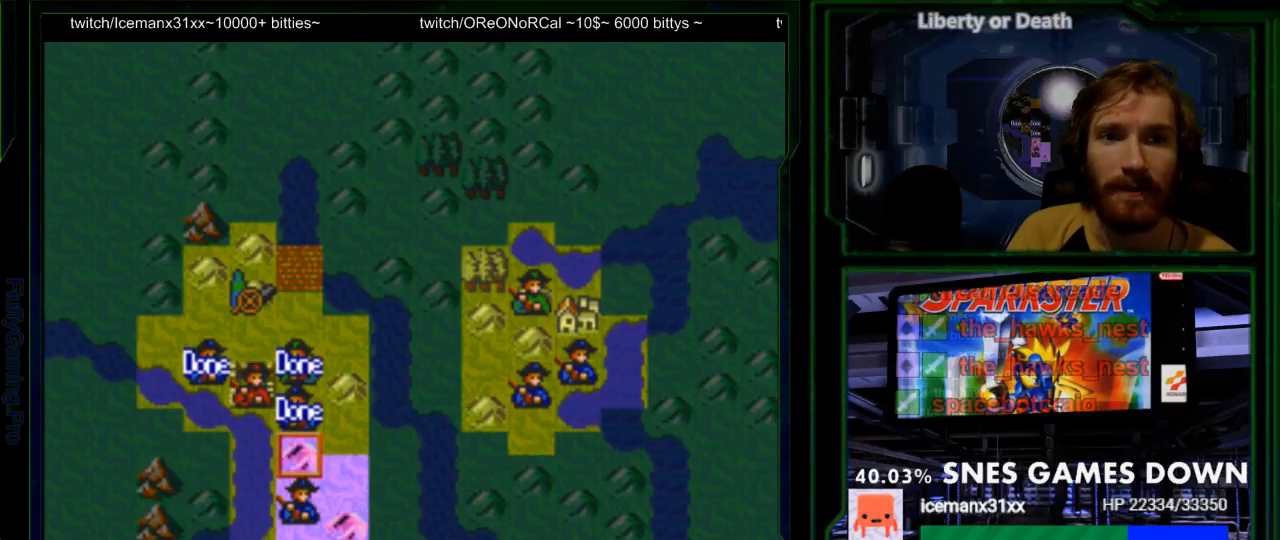
{"dt_ms": 1000, "buttons": []}
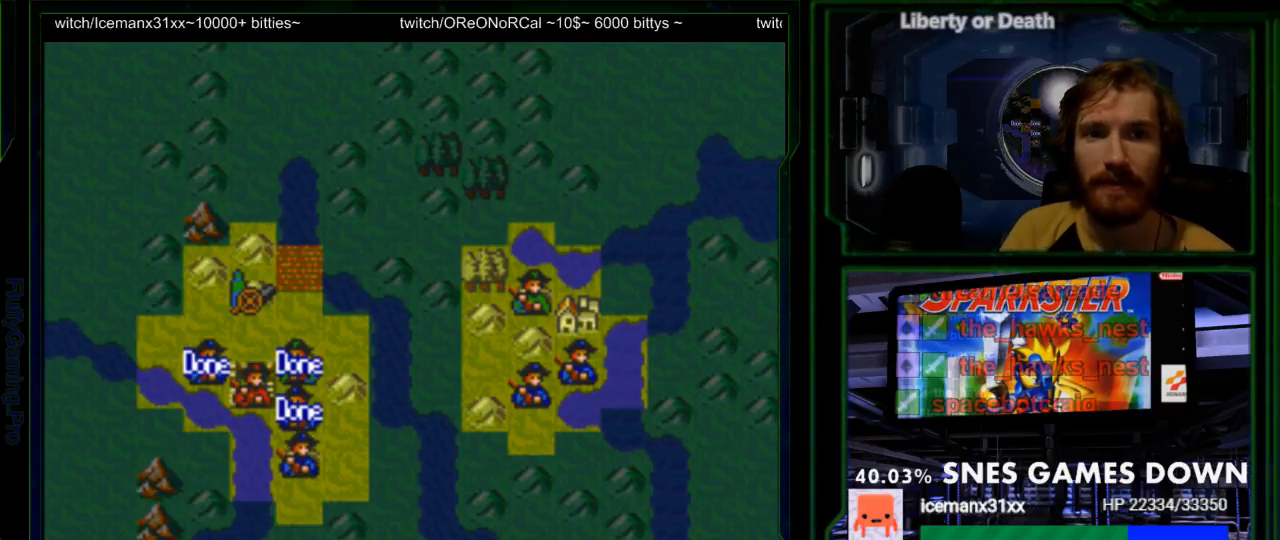
{"dt_ms": 500, "buttons": ["DPAD_DOWN"], "events": [[267, "DPAD_DOWN", "down"]]}